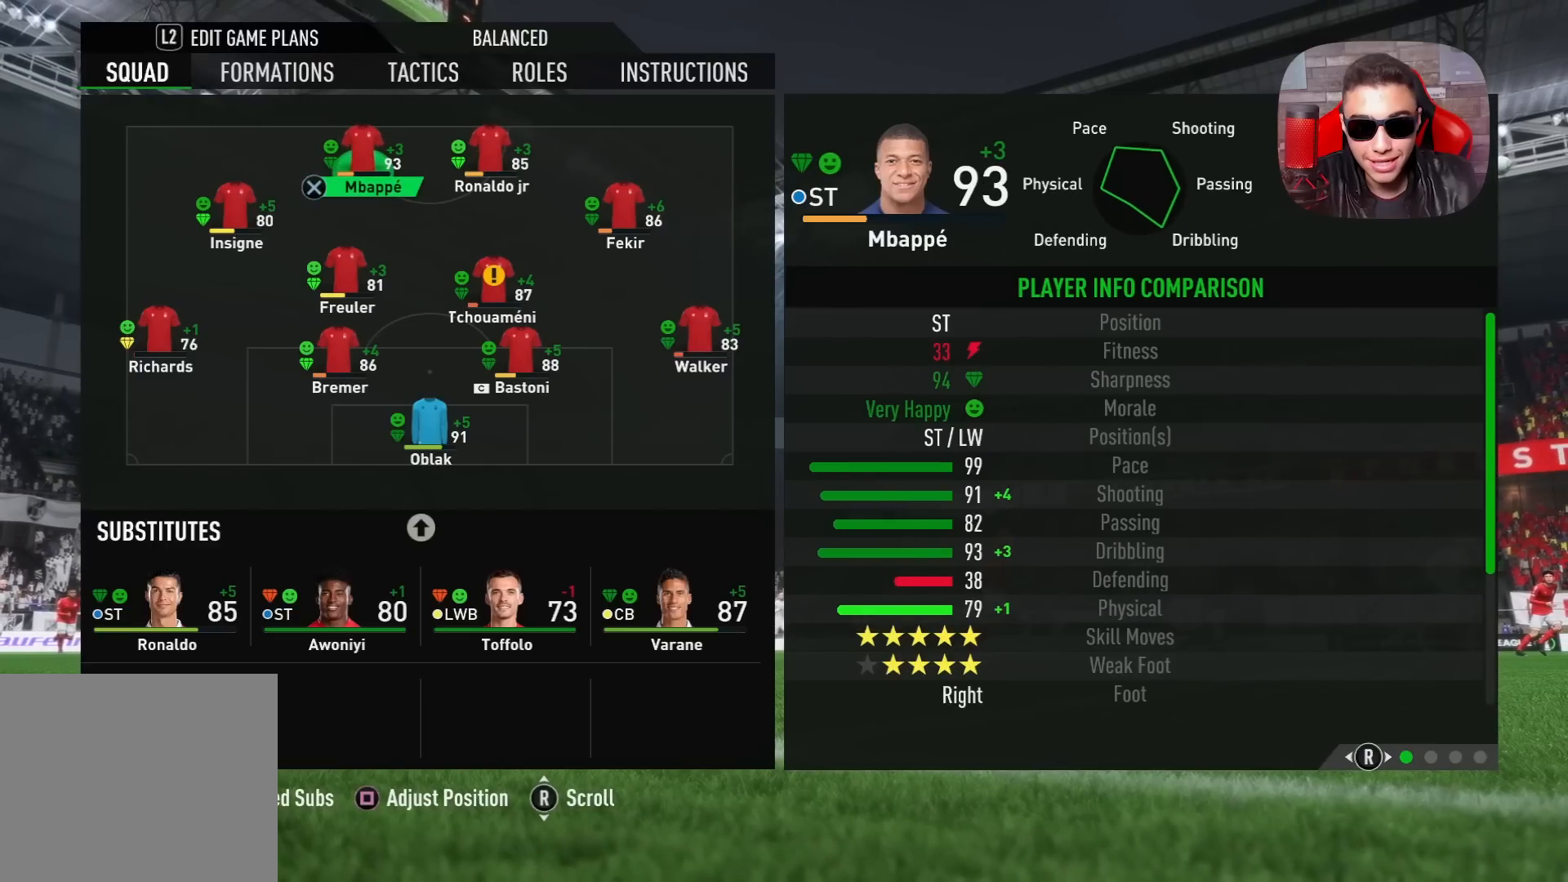
Gameplay with a controller (PlayStation layout); each line is a JSON object with the inputs held at the frame after it. "events" lists button and stick changes between this image and that frame as [ms after this image, input, new state], when the widget could be followed in between.
{"buttons": ["DPAD_DOWN"], "left_stick": "center", "right_stick": "center", "events": [[133, "CROSS", "down"], [233, "CROSS", "up"], [417, "DPAD_DOWN", "down"]]}
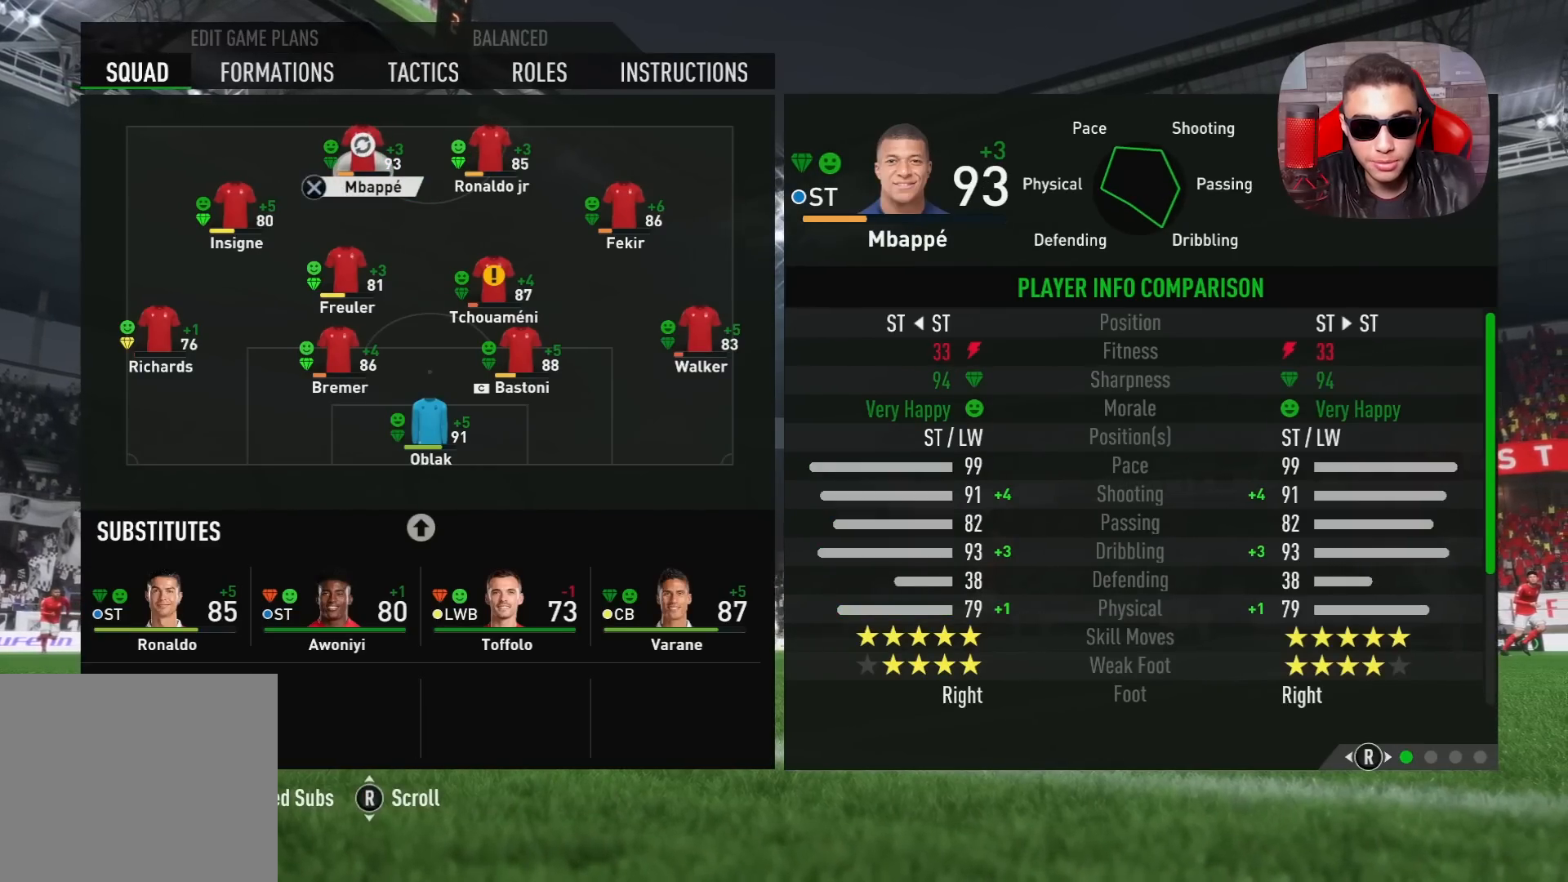
{"buttons": ["DPAD_DOWN"], "left_stick": "center", "right_stick": "center", "events": [[50, "DPAD_DOWN", "up"], [67, "DPAD_DOWN", "down"], [217, "DPAD_DOWN", "up"], [283, "DPAD_DOWN", "down"], [417, "DPAD_DOWN", "up"], [467, "DPAD_DOWN", "down"]]}
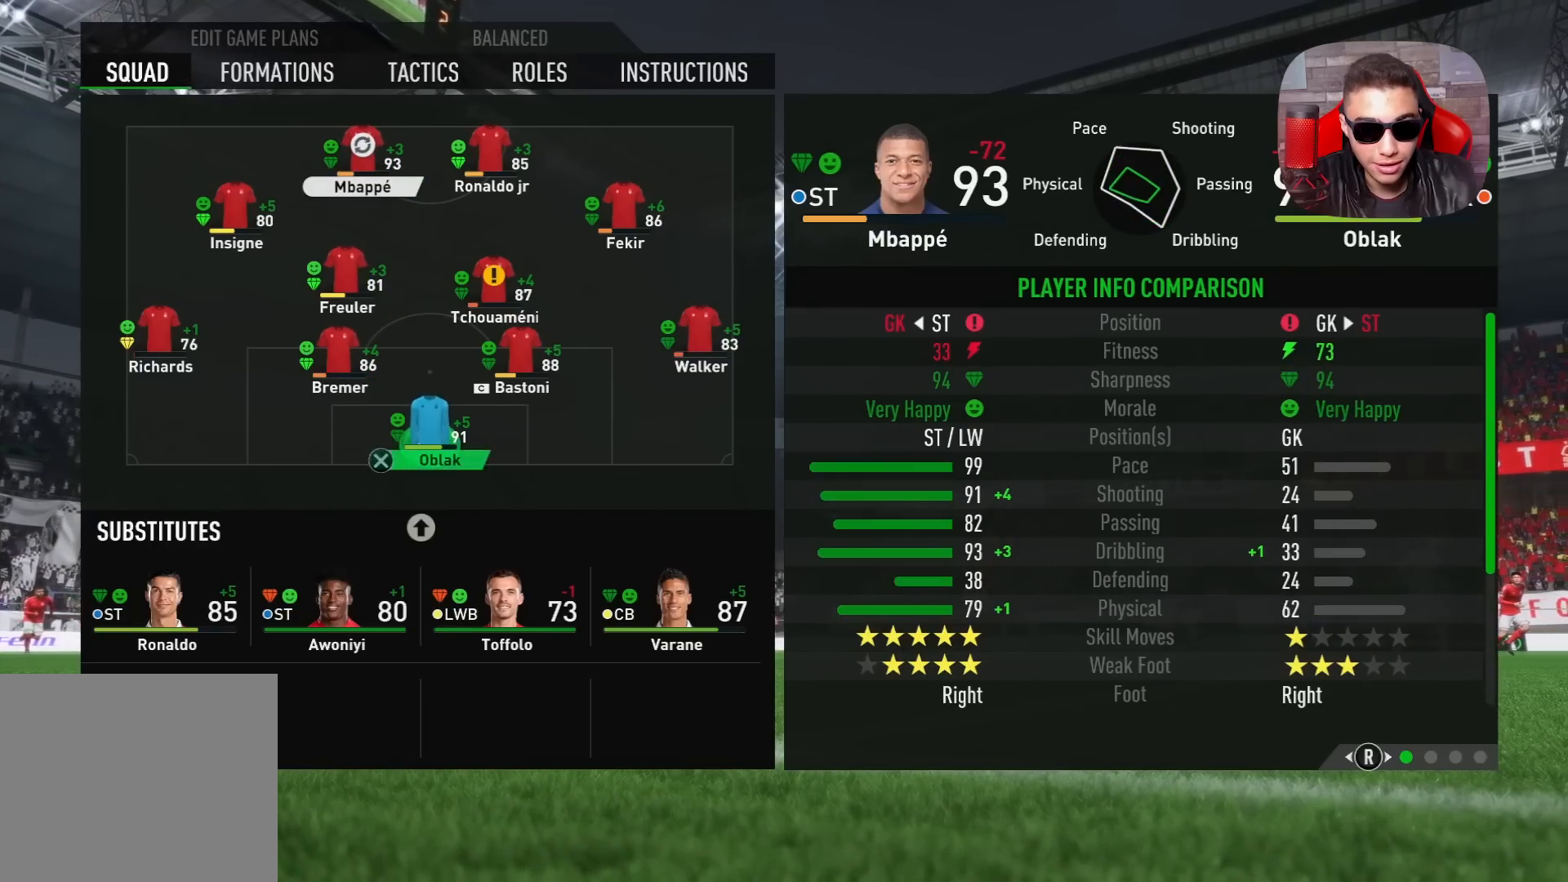
{"buttons": [], "left_stick": "center", "right_stick": "center", "events": [[117, "DPAD_DOWN", "up"]]}
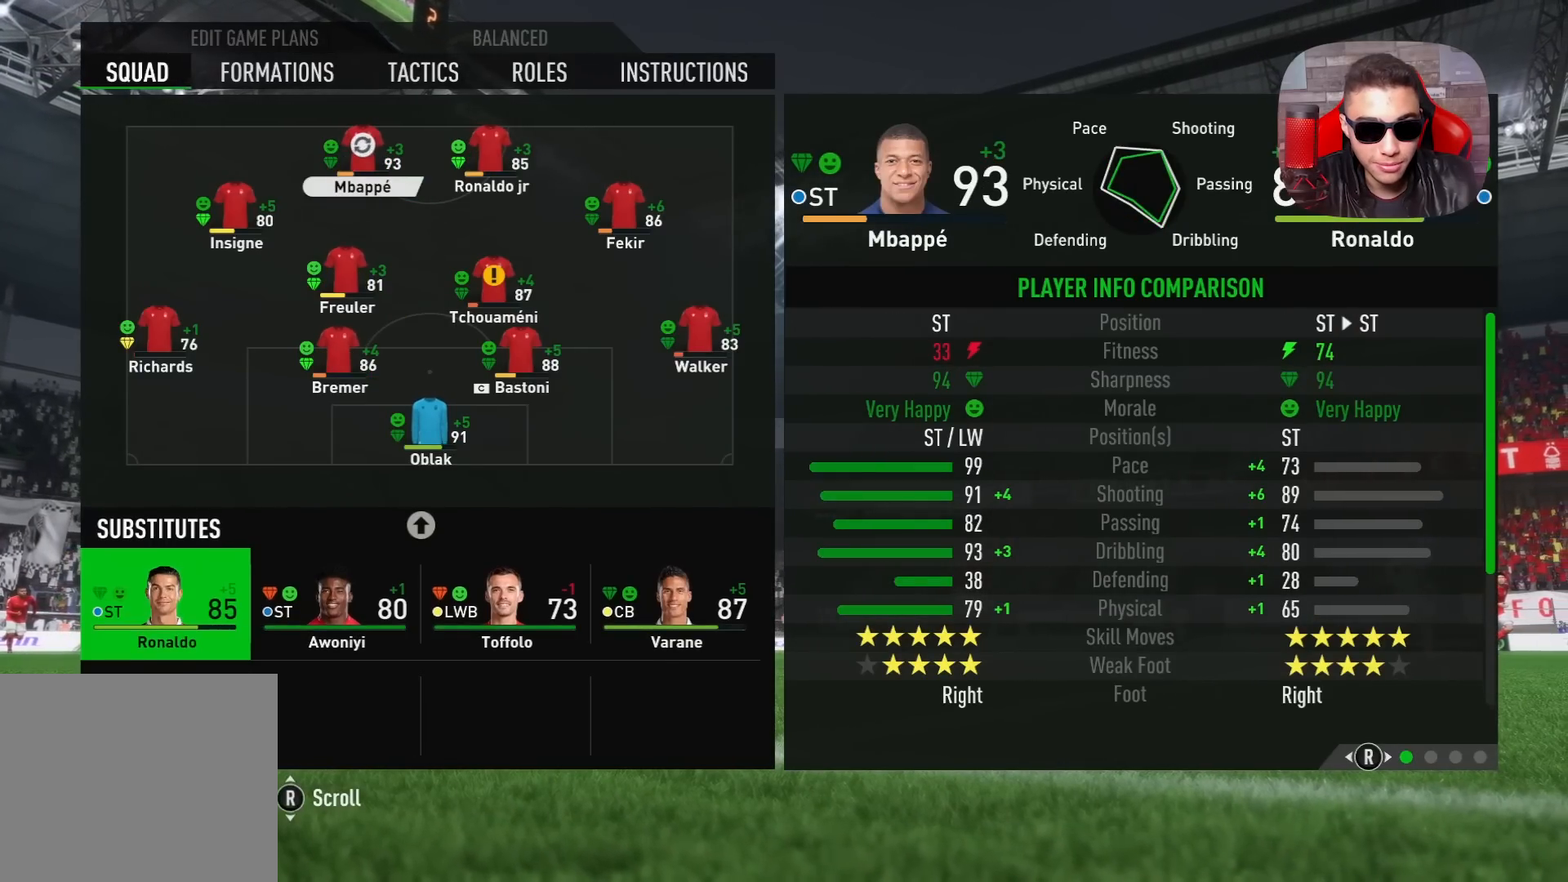
{"buttons": [], "left_stick": "center", "right_stick": "center", "events": []}
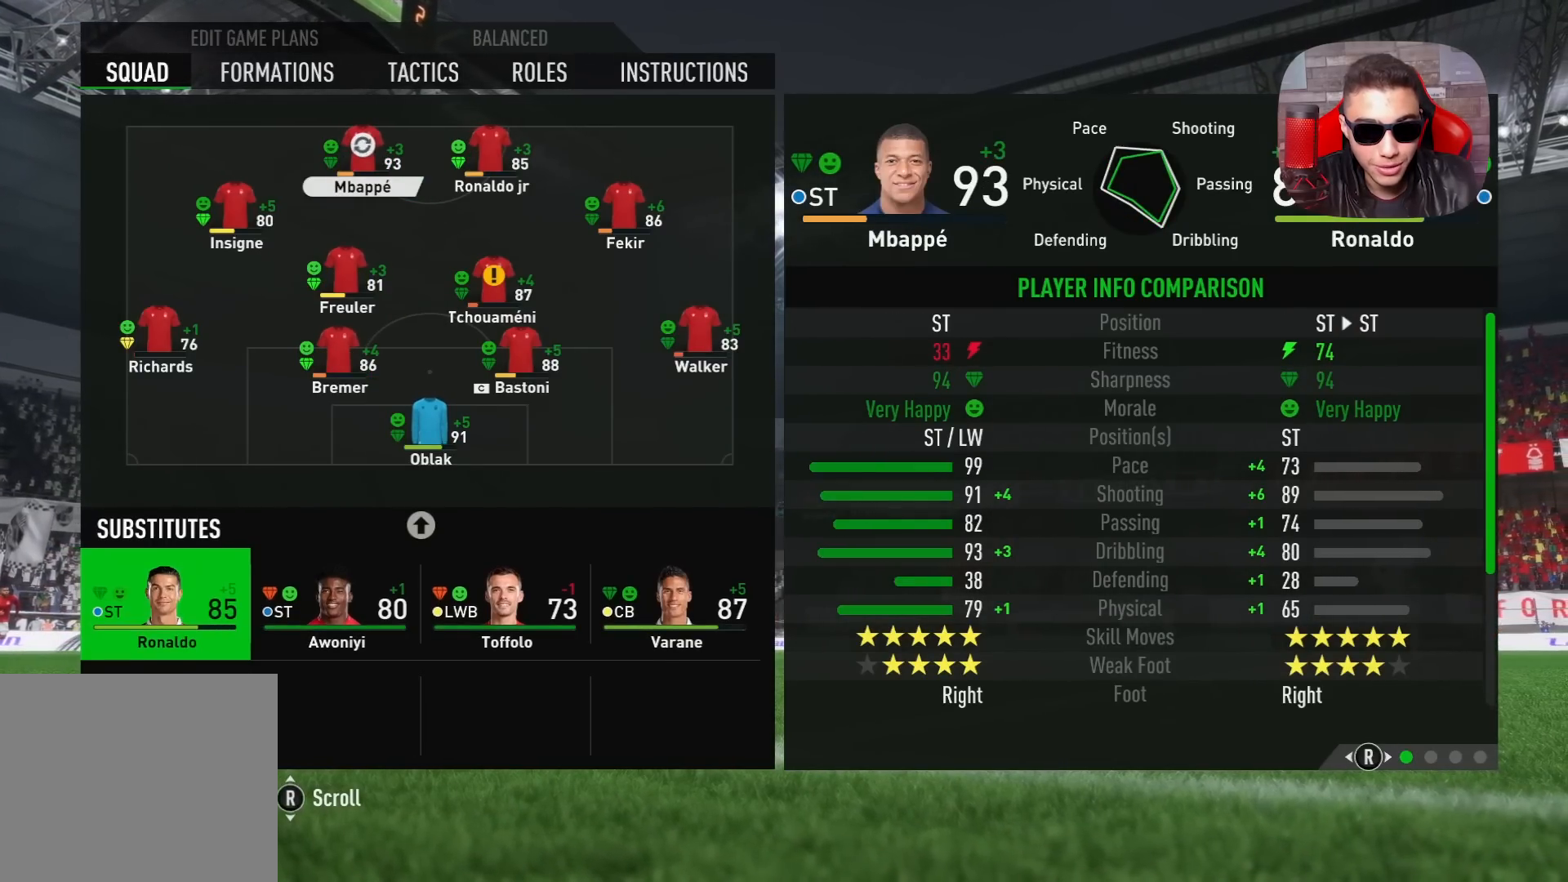
{"buttons": ["DPAD_RIGHT"], "left_stick": "center", "right_stick": "center", "events": [[50, "CROSS", "down"], [150, "CROSS", "up"], [300, "DPAD_RIGHT", "down"], [450, "DPAD_RIGHT", "up"], [483, "DPAD_RIGHT", "down"]]}
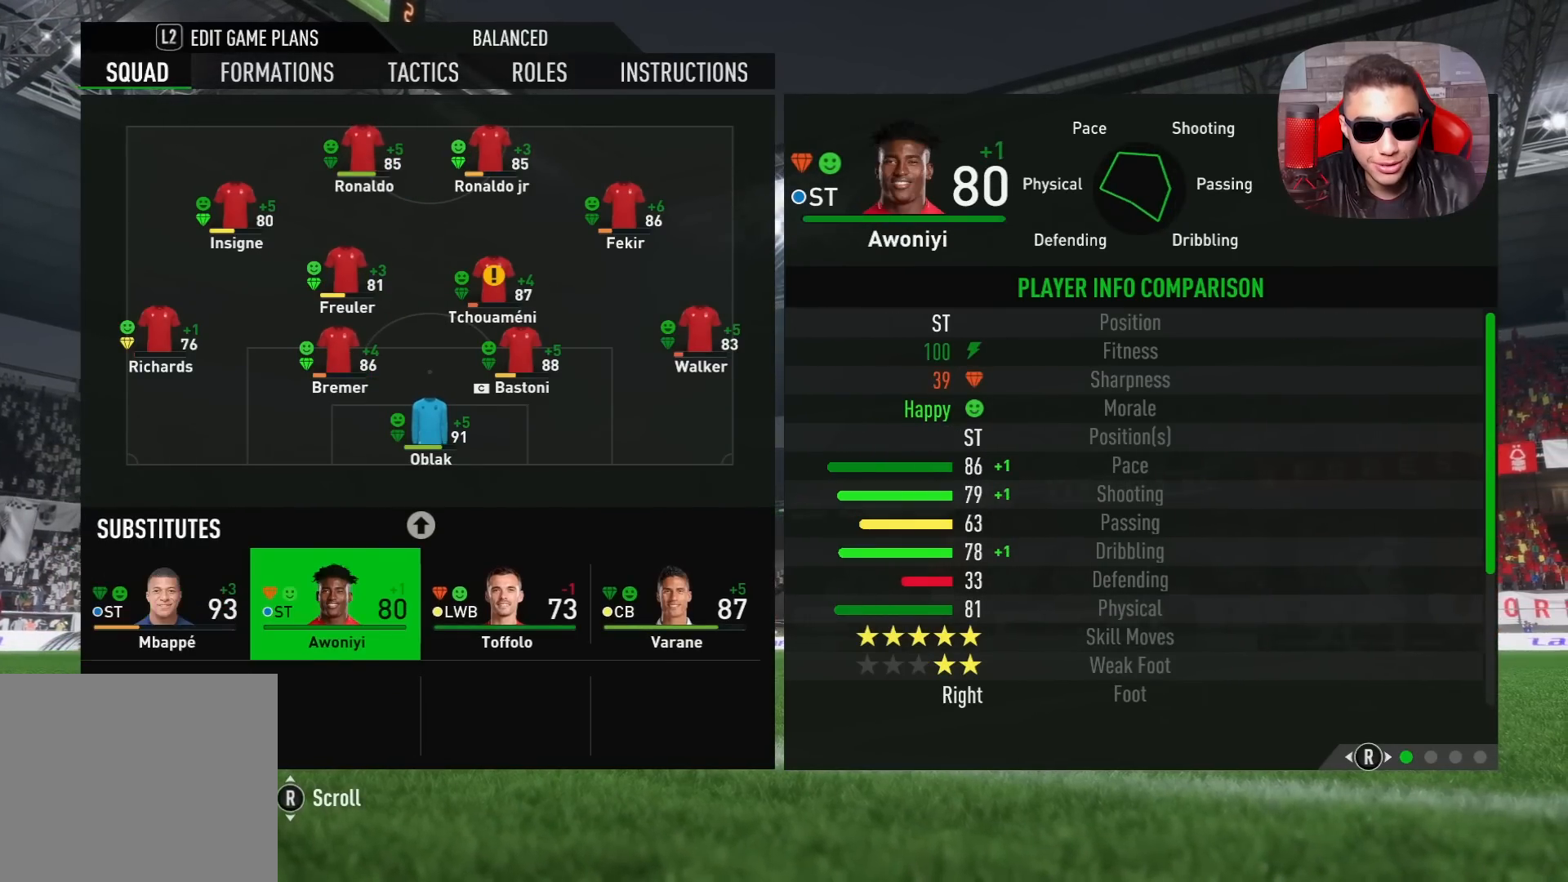
{"buttons": ["CROSS"], "left_stick": "center", "right_stick": "center", "events": [[150, "DPAD_RIGHT", "up"], [350, "DPAD_LEFT", "down"], [450, "DPAD_LEFT", "up"], [500, "CROSS", "down"]]}
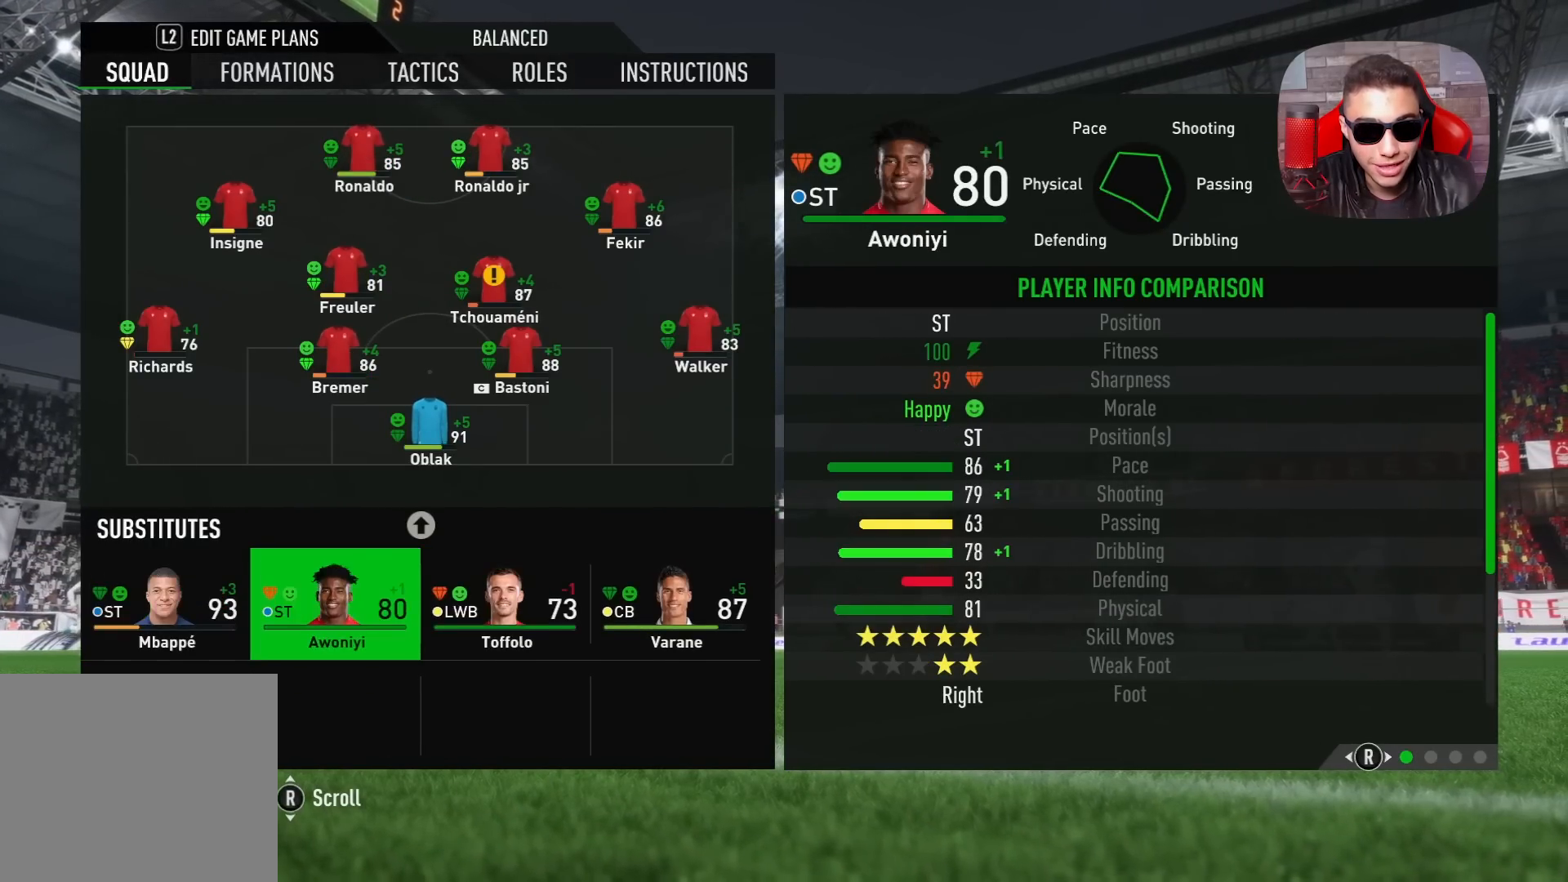
{"buttons": ["DPAD_UP"], "left_stick": "center", "right_stick": "center", "events": [[67, "CROSS", "up"], [67, "DPAD_UP", "down"], [133, "DPAD_UP", "up"], [167, "DPAD_UP", "down"], [283, "DPAD_UP", "up"], [400, "DPAD_UP", "down"]]}
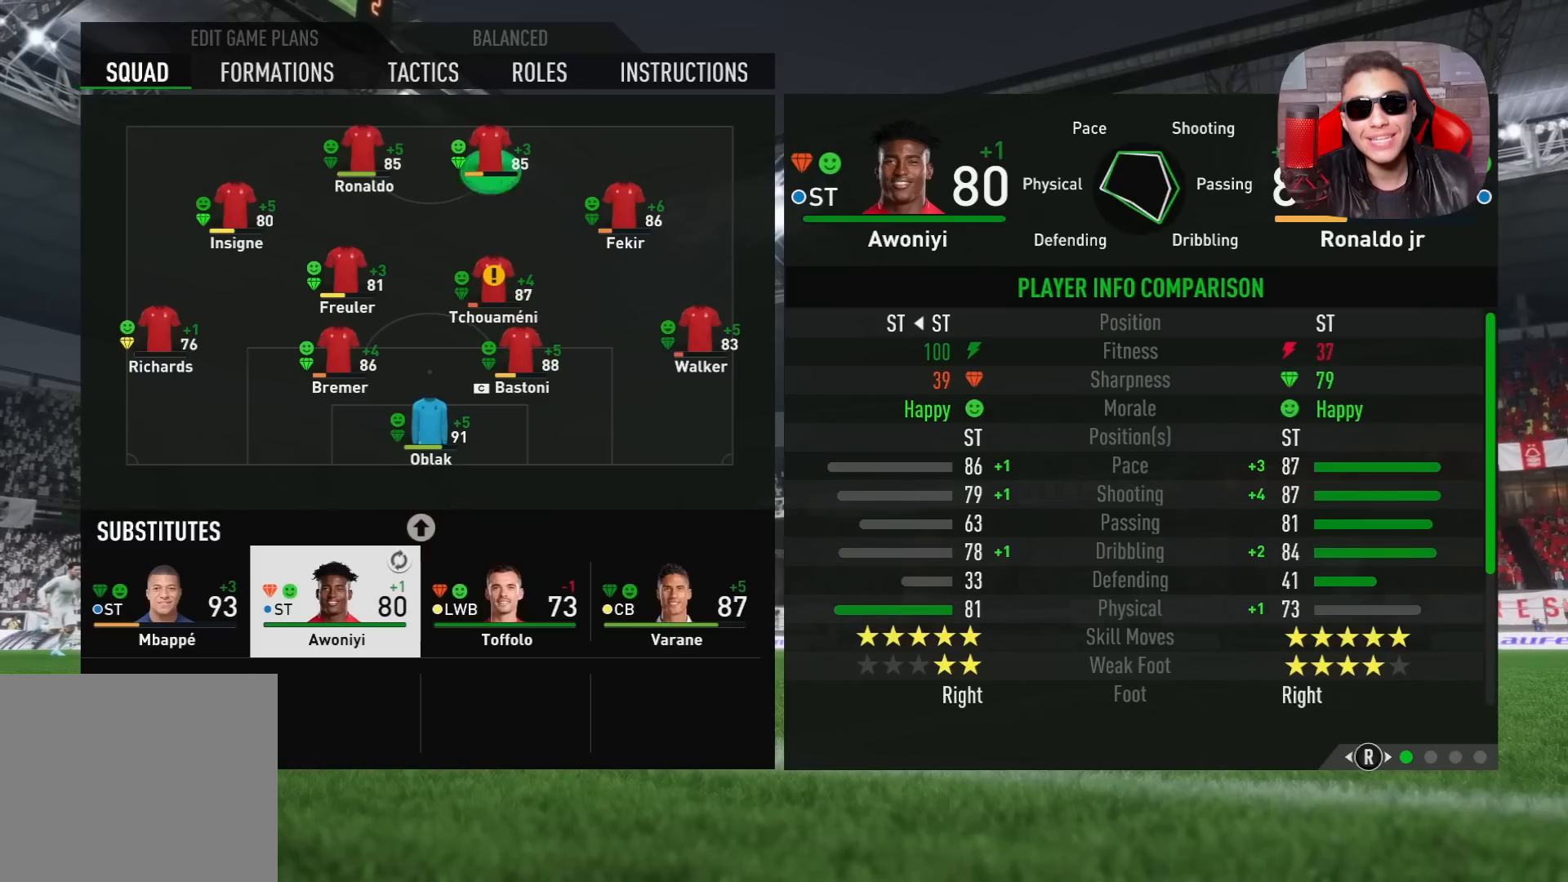
{"buttons": [], "left_stick": "center", "right_stick": "center", "events": [[17, "DPAD_UP", "up"], [133, "DPAD_UP", "down"], [267, "DPAD_UP", "up"]]}
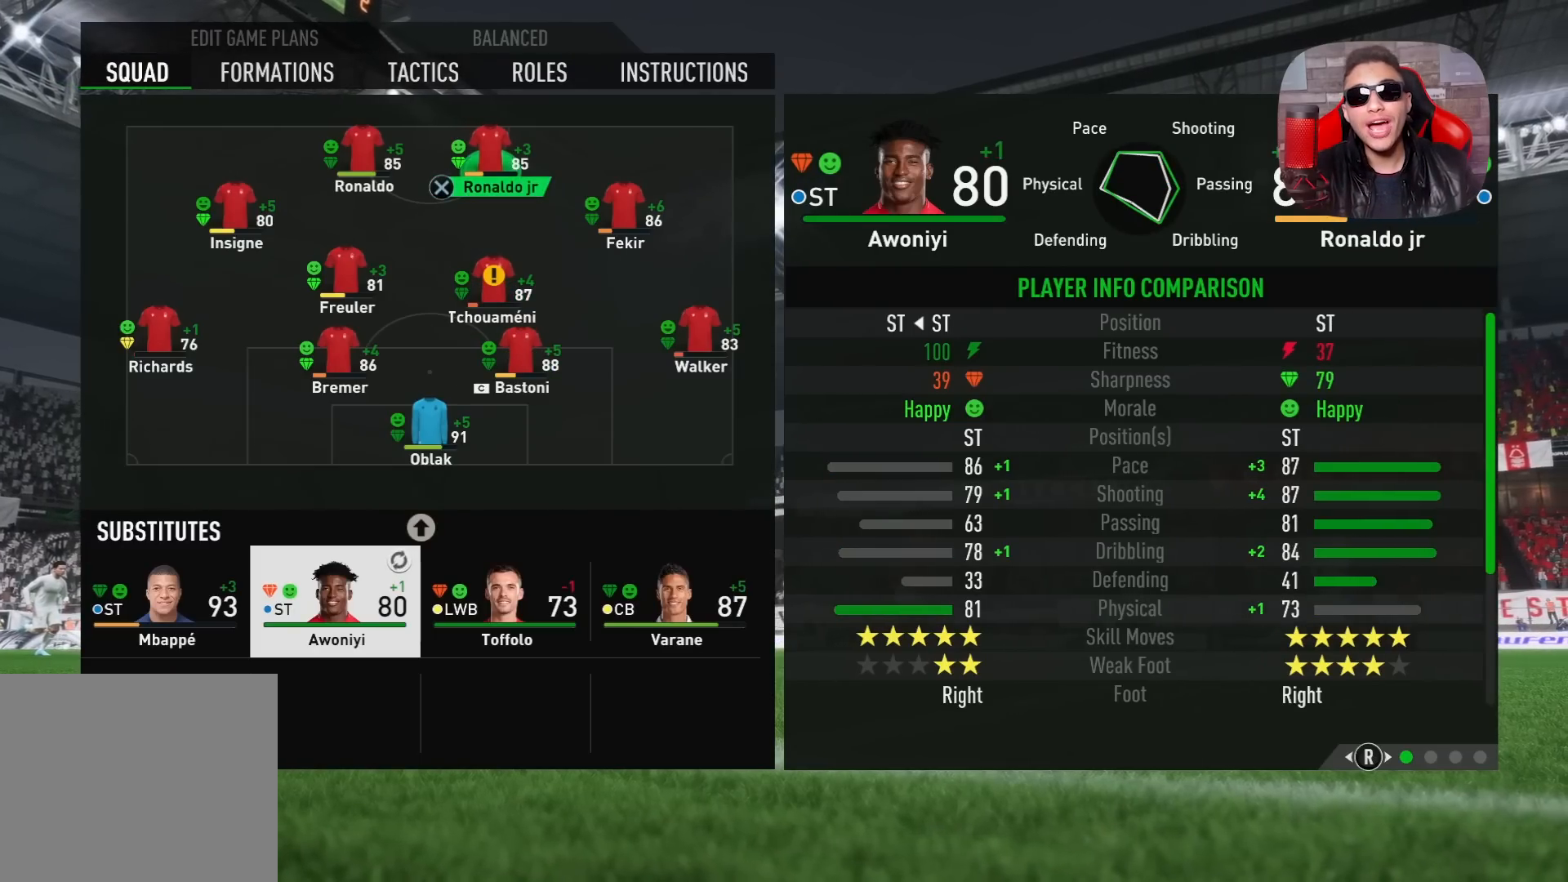
{"buttons": [], "left_stick": "center", "right_stick": "center", "events": []}
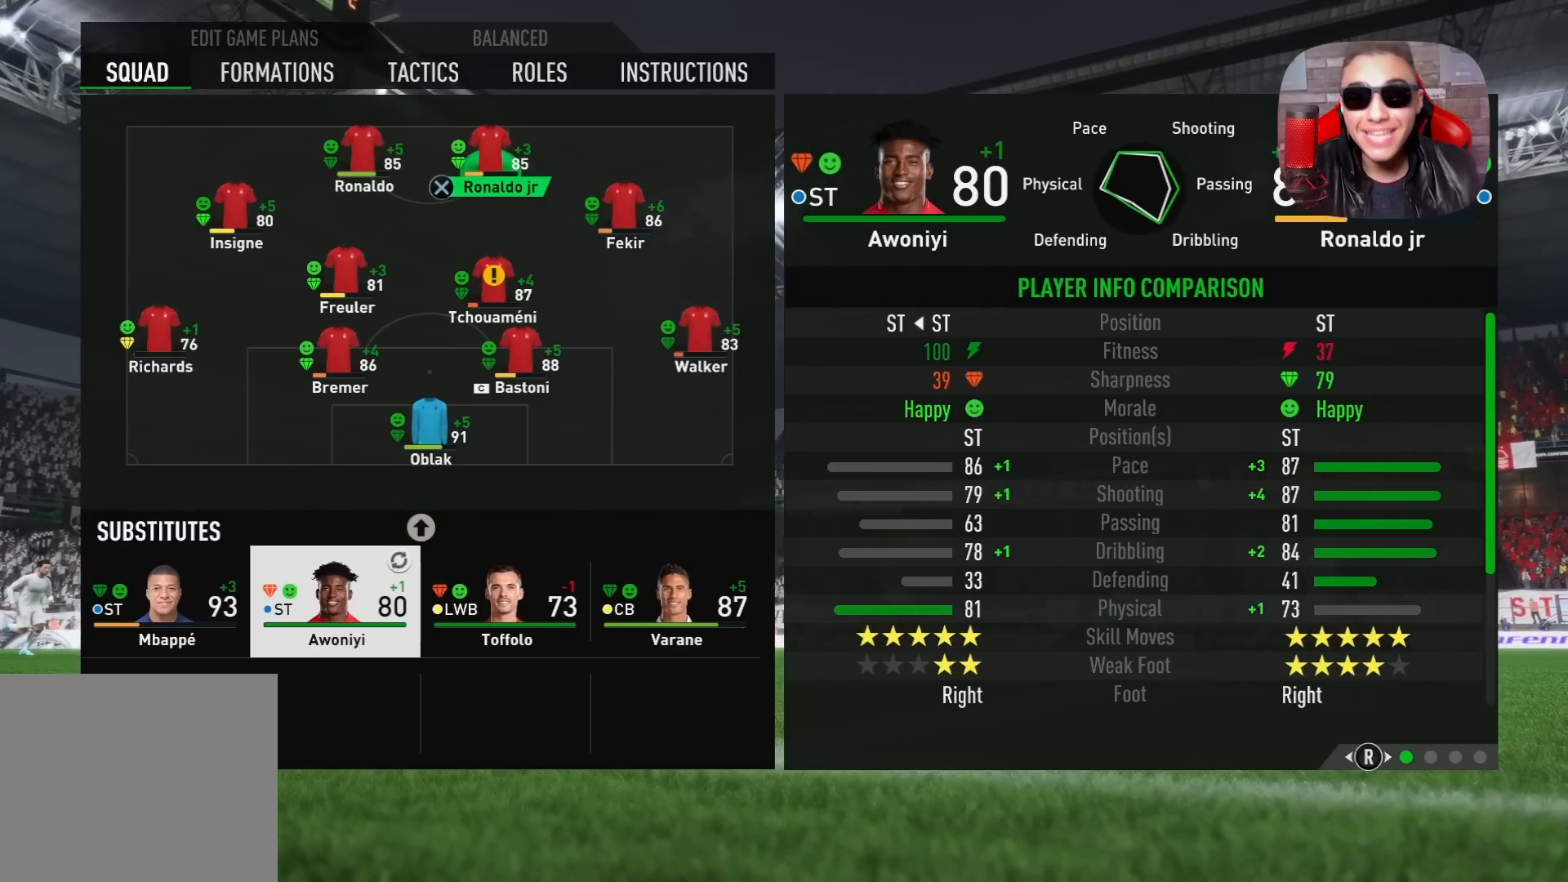
{"buttons": [], "left_stick": "center", "right_stick": "center", "events": []}
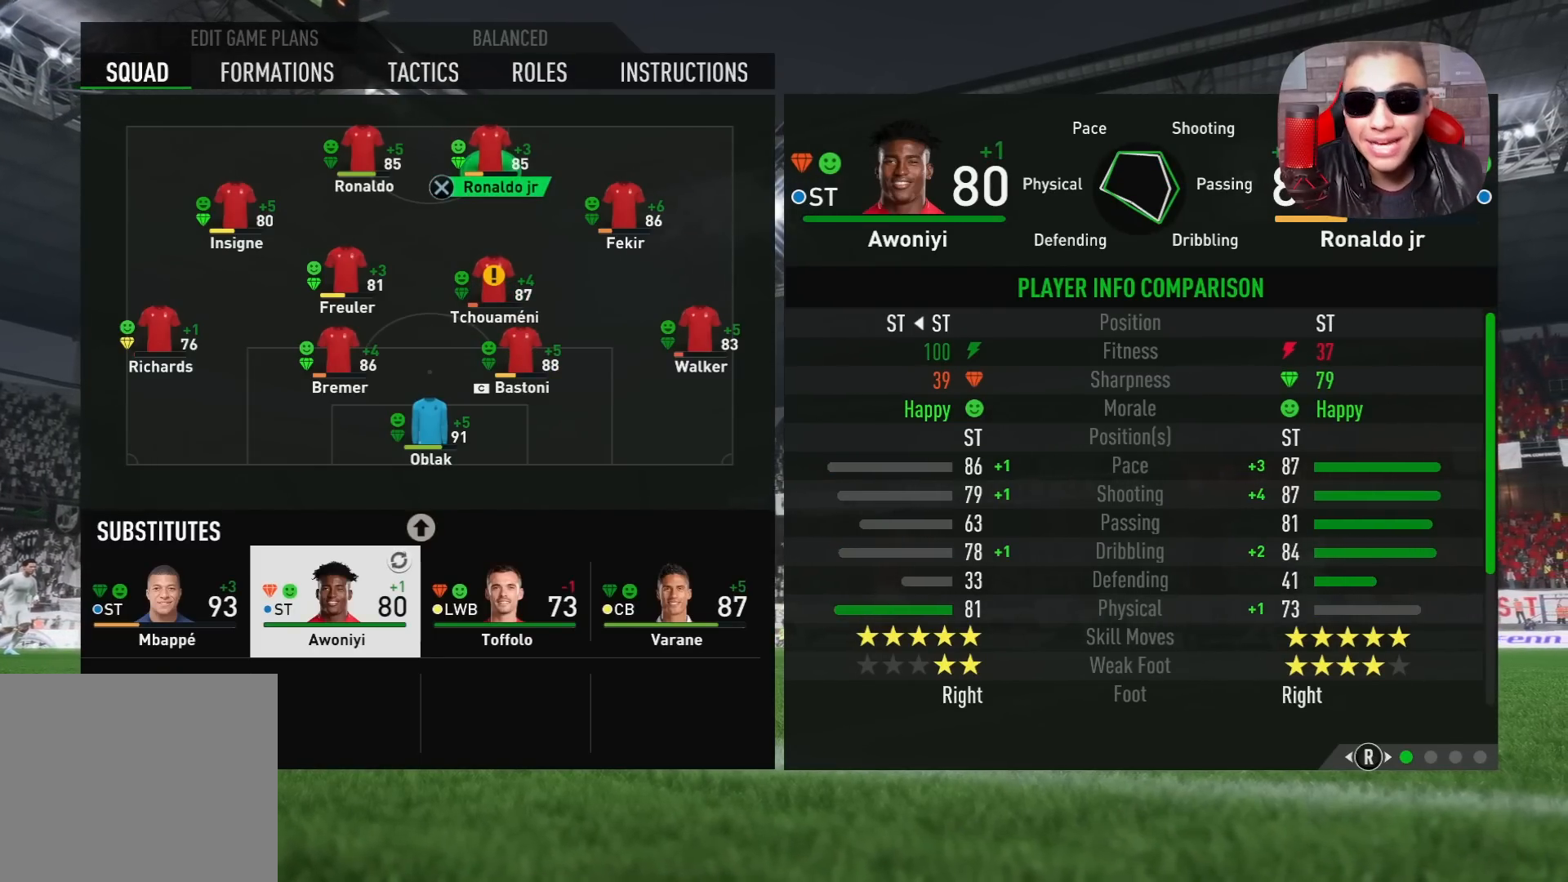
{"buttons": [], "left_stick": "center", "right_stick": "center", "events": []}
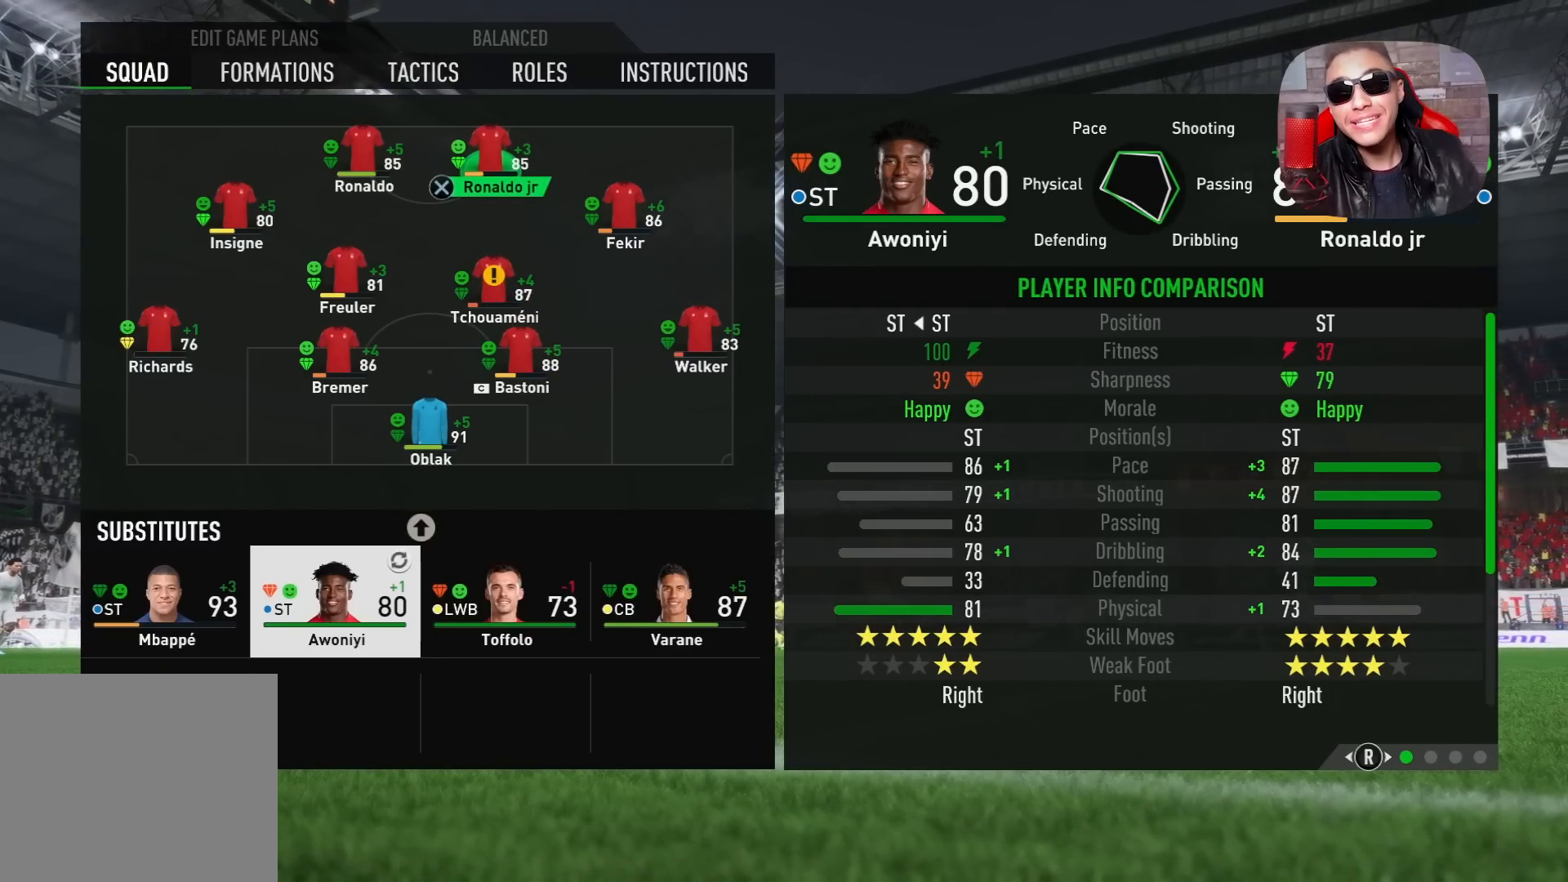
{"buttons": [], "left_stick": "center", "right_stick": "center", "events": []}
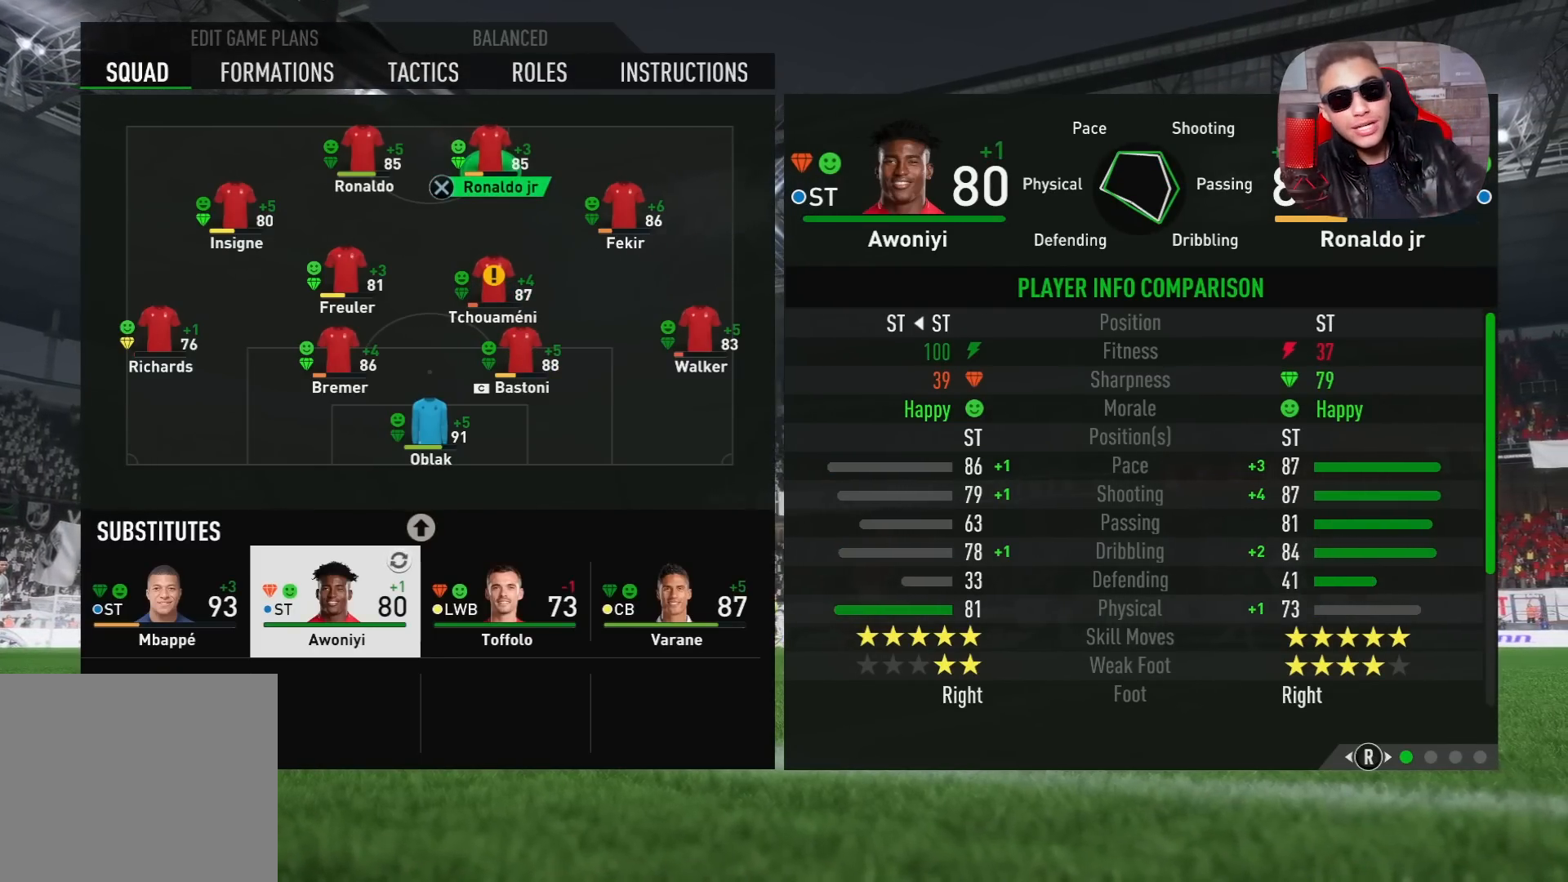
{"buttons": [], "left_stick": "center", "right_stick": "center", "events": [[283, "CROSS", "down"], [417, "CROSS", "up"]]}
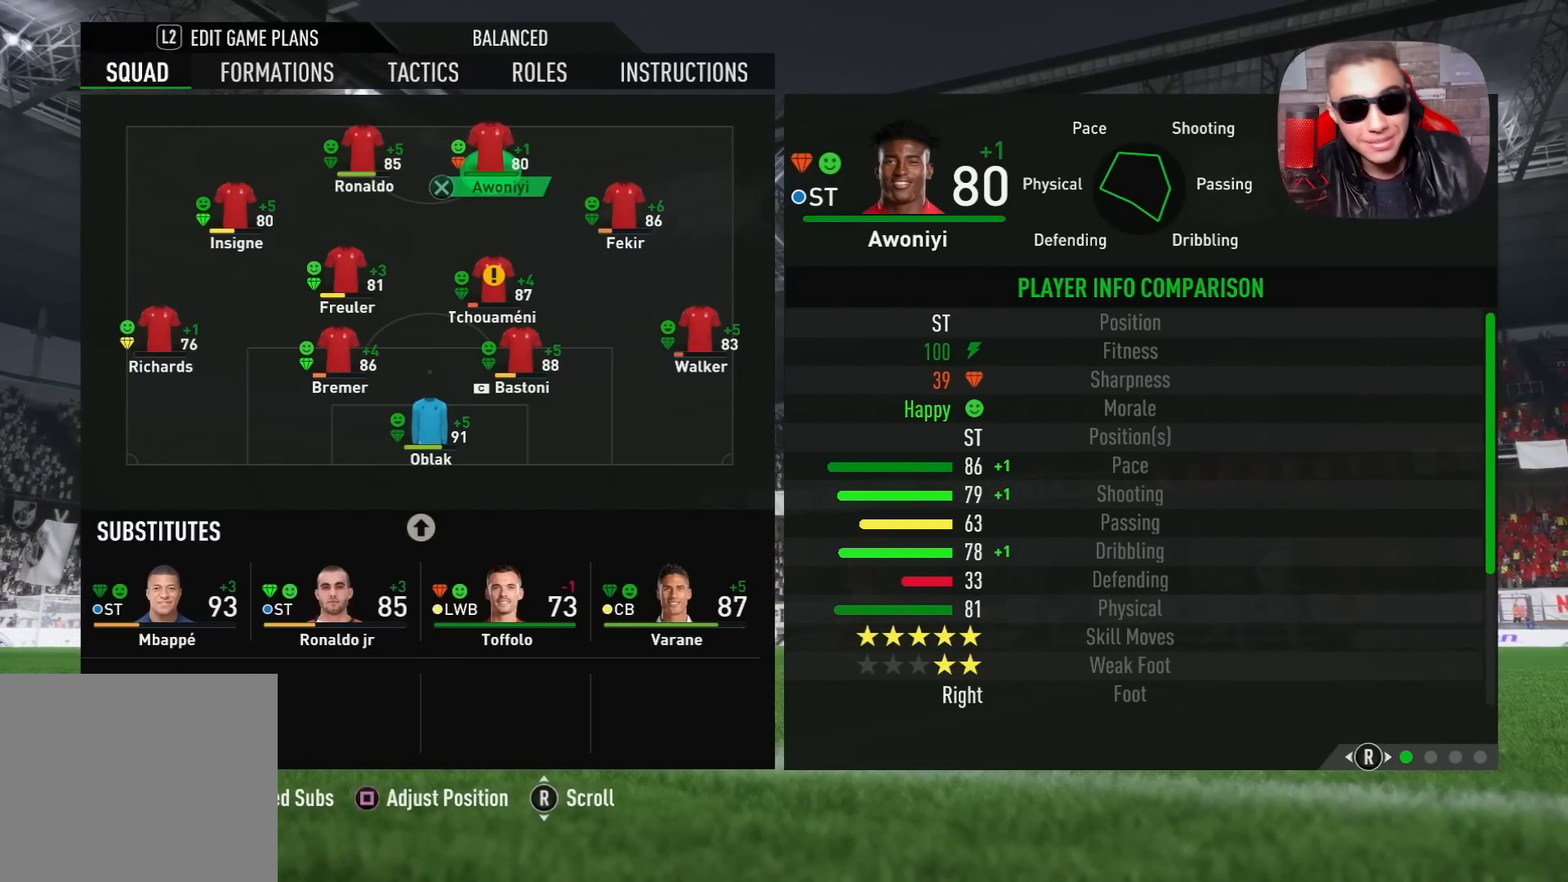
{"buttons": [], "left_stick": "center", "right_stick": "center", "events": []}
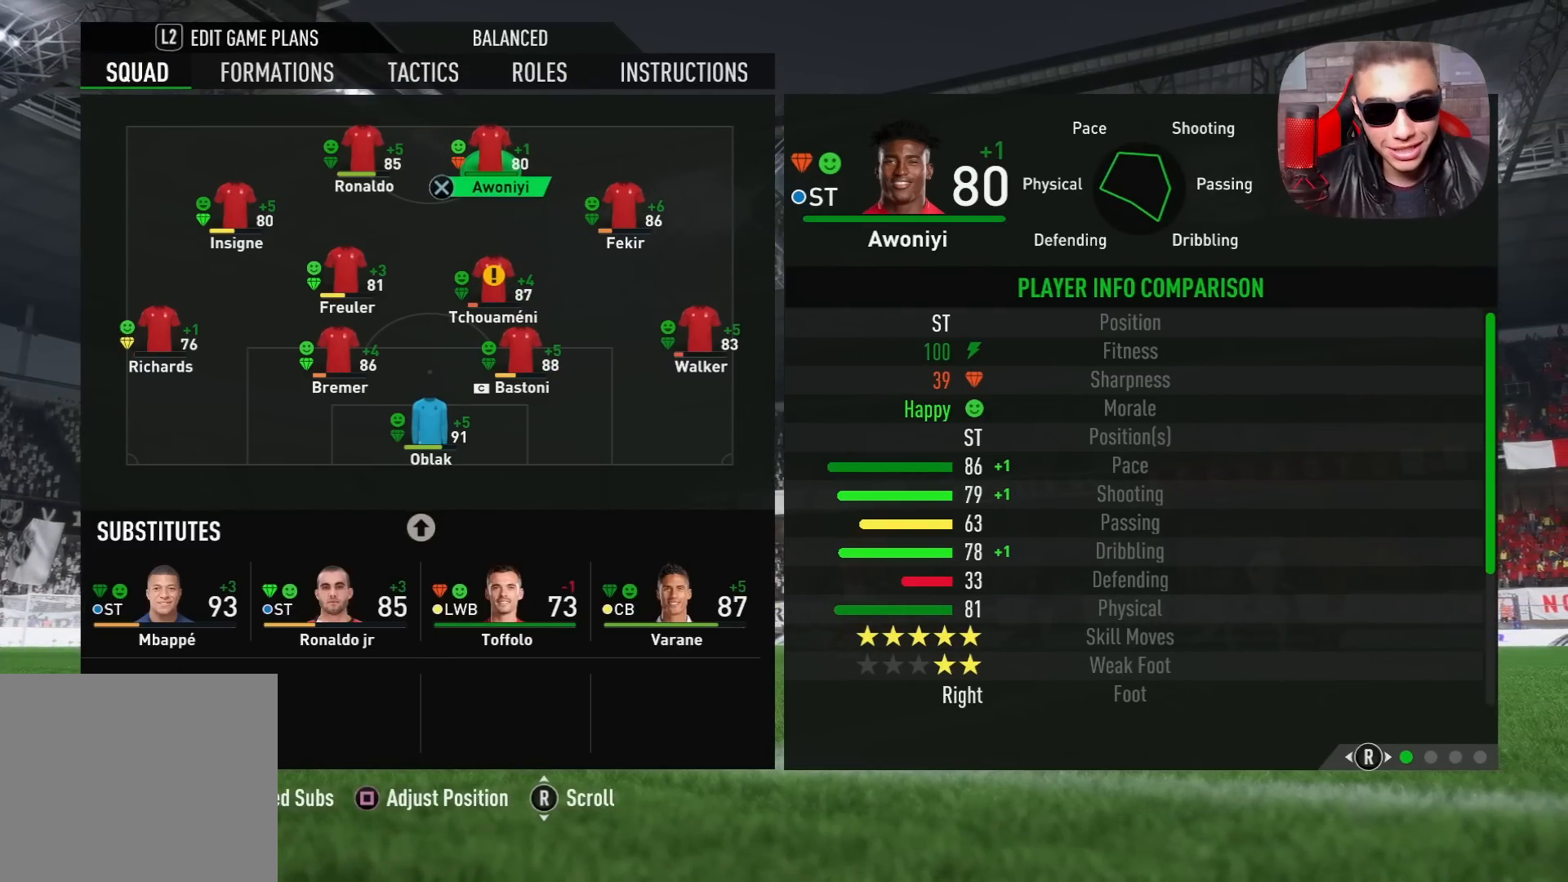
{"buttons": [], "left_stick": "center", "right_stick": "center", "events": [[150, "DPAD_DOWN", "down"], [267, "DPAD_DOWN", "up"], [333, "DPAD_DOWN", "down"], [467, "DPAD_DOWN", "up"]]}
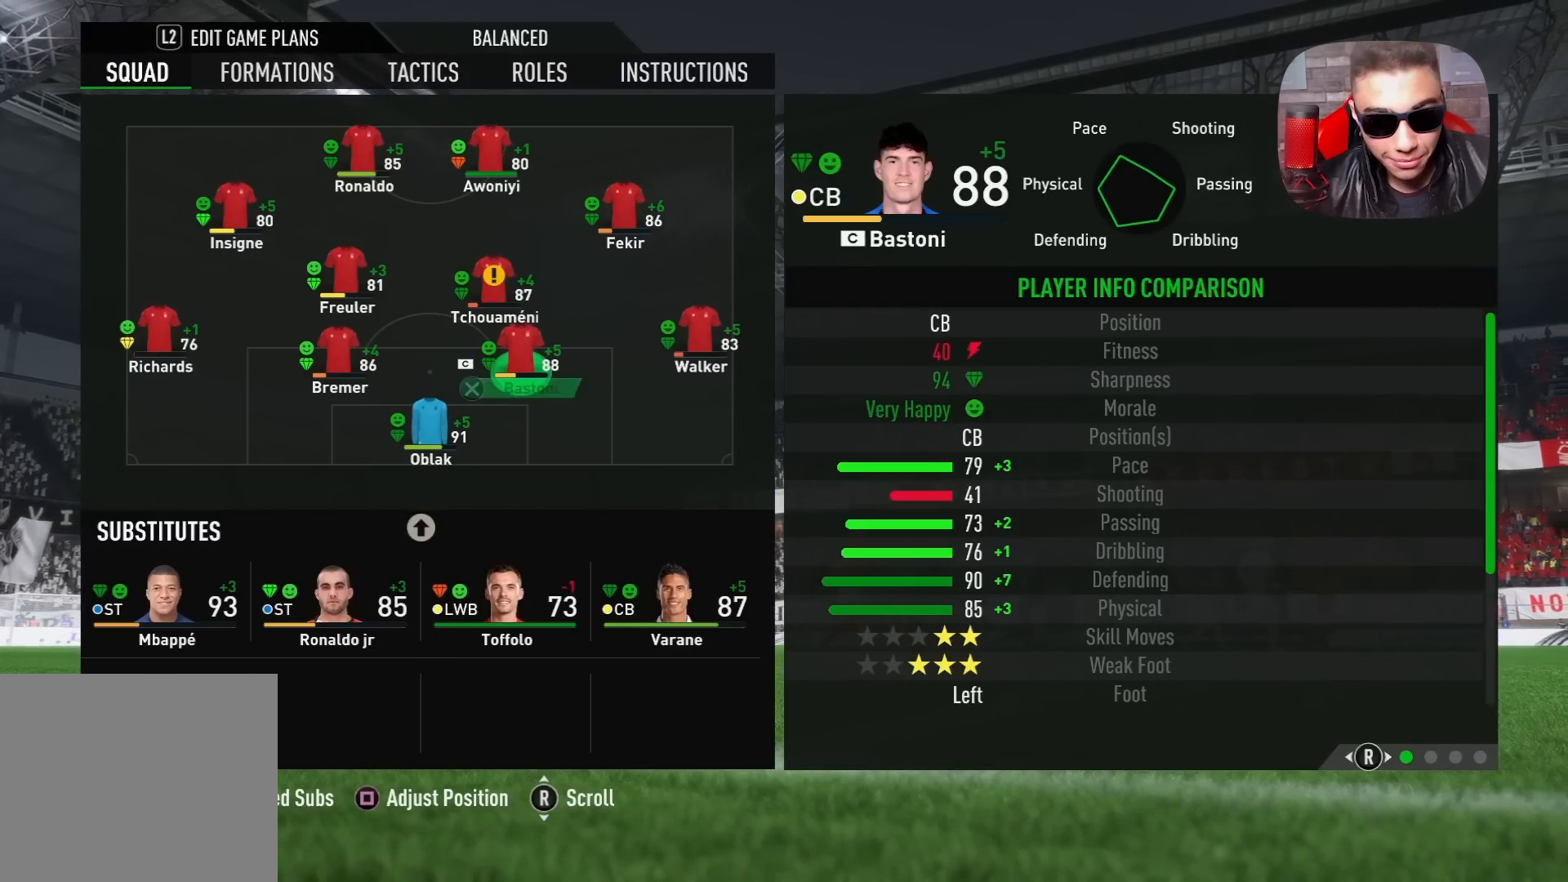
{"buttons": [], "left_stick": "center", "right_stick": "center", "events": [[67, "DPAD_DOWN", "down"], [167, "DPAD_DOWN", "up"], [183, "DPAD_UP", "down"], [217, "DPAD_UP", "up"], [300, "DPAD_UP", "down"], [433, "DPAD_UP", "up"]]}
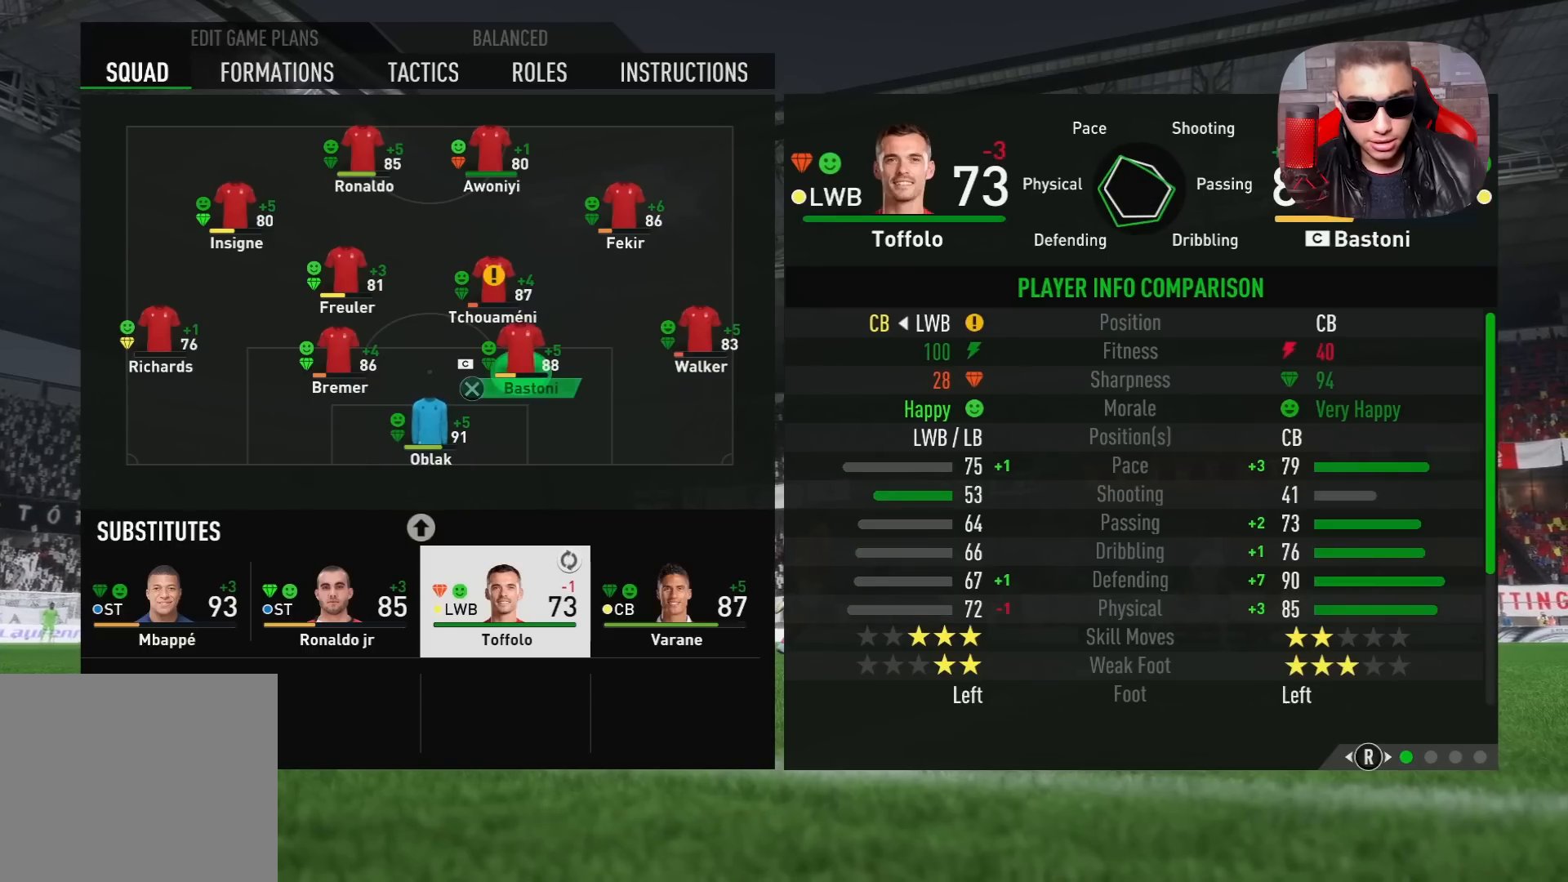
{"buttons": [], "left_stick": "center", "right_stick": "center", "events": [[100, "DPAD_LEFT", "down"], [167, "DPAD_LEFT", "up"], [283, "DPAD_LEFT", "down"], [383, "DPAD_LEFT", "up"]]}
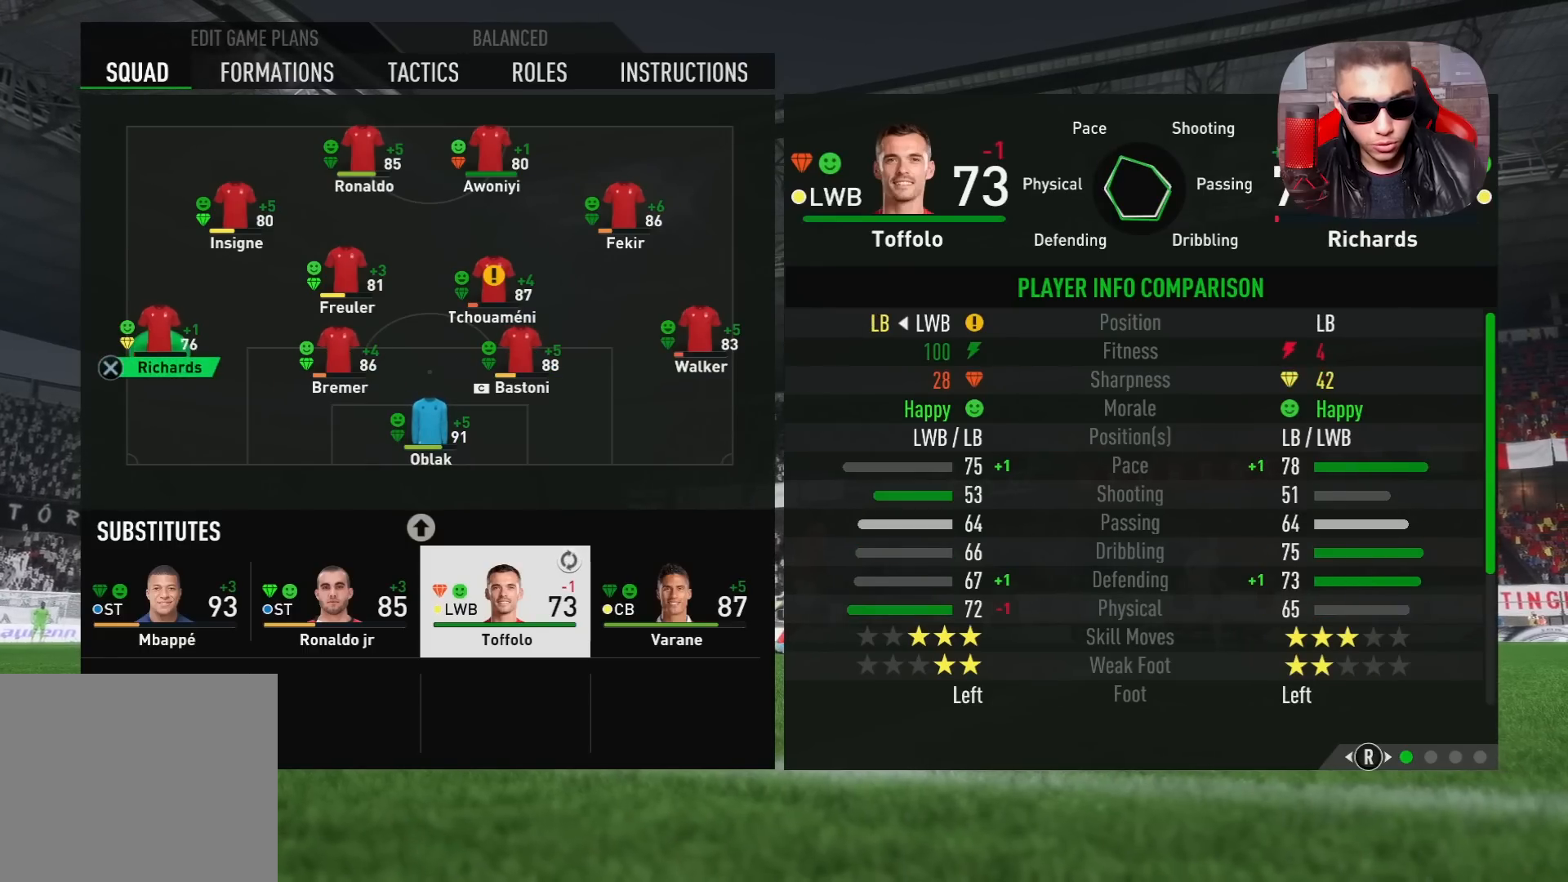
{"buttons": [], "left_stick": "center", "right_stick": "center", "events": [[267, "CROSS", "down"], [333, "CROSS", "up"]]}
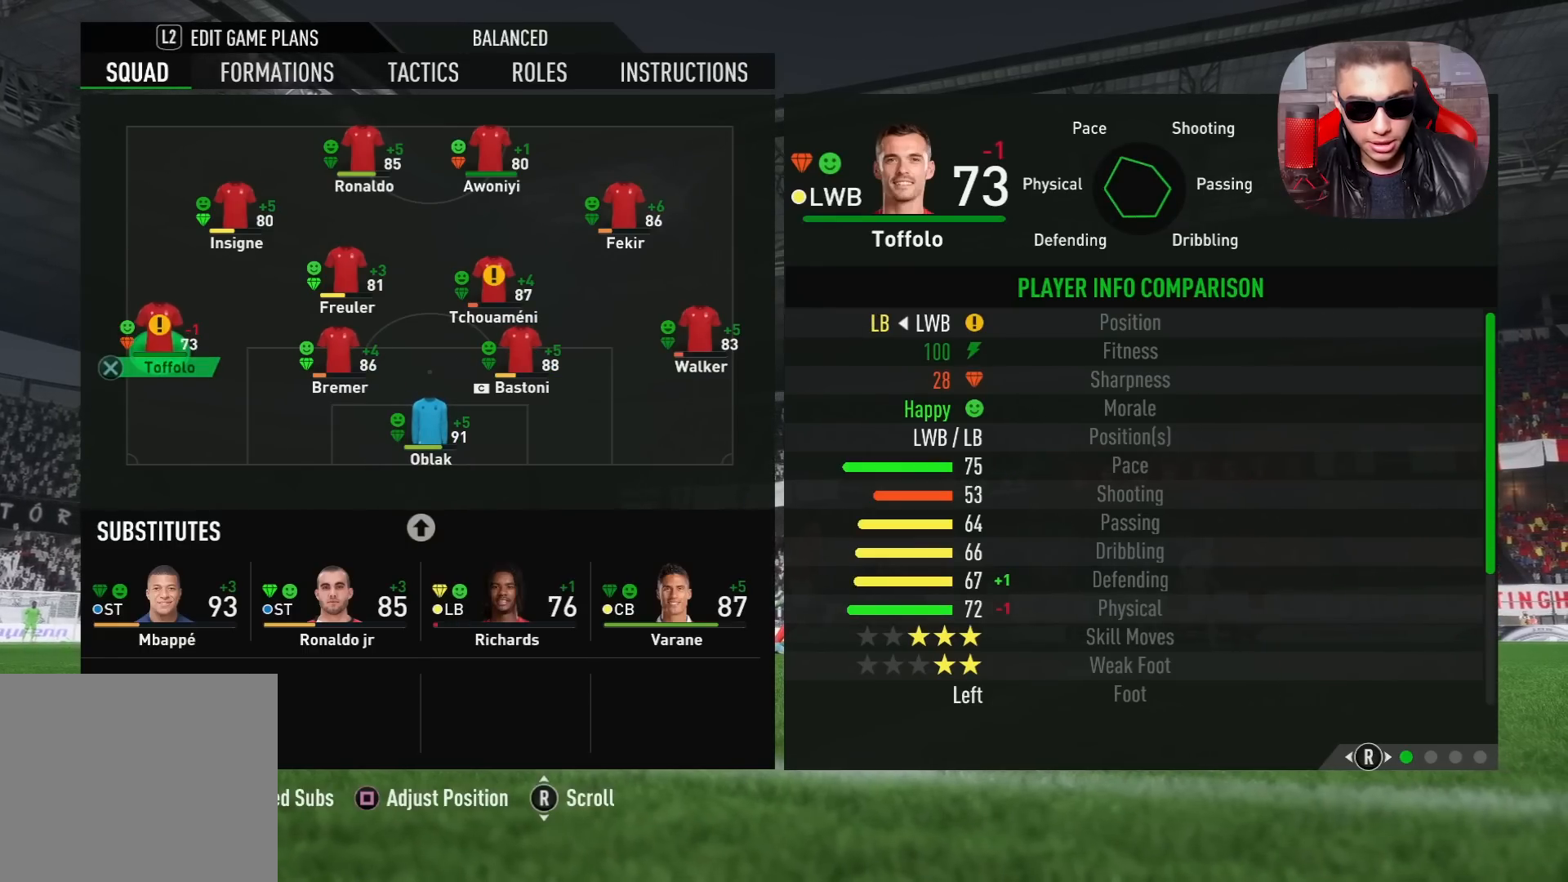
{"buttons": ["DPAD_RIGHT"], "left_stick": "center", "right_stick": "center", "events": [[50, "DPAD_RIGHT", "down"], [133, "DPAD_RIGHT", "up"], [250, "DPAD_RIGHT", "down"], [350, "DPAD_RIGHT", "up"], [450, "DPAD_RIGHT", "down"]]}
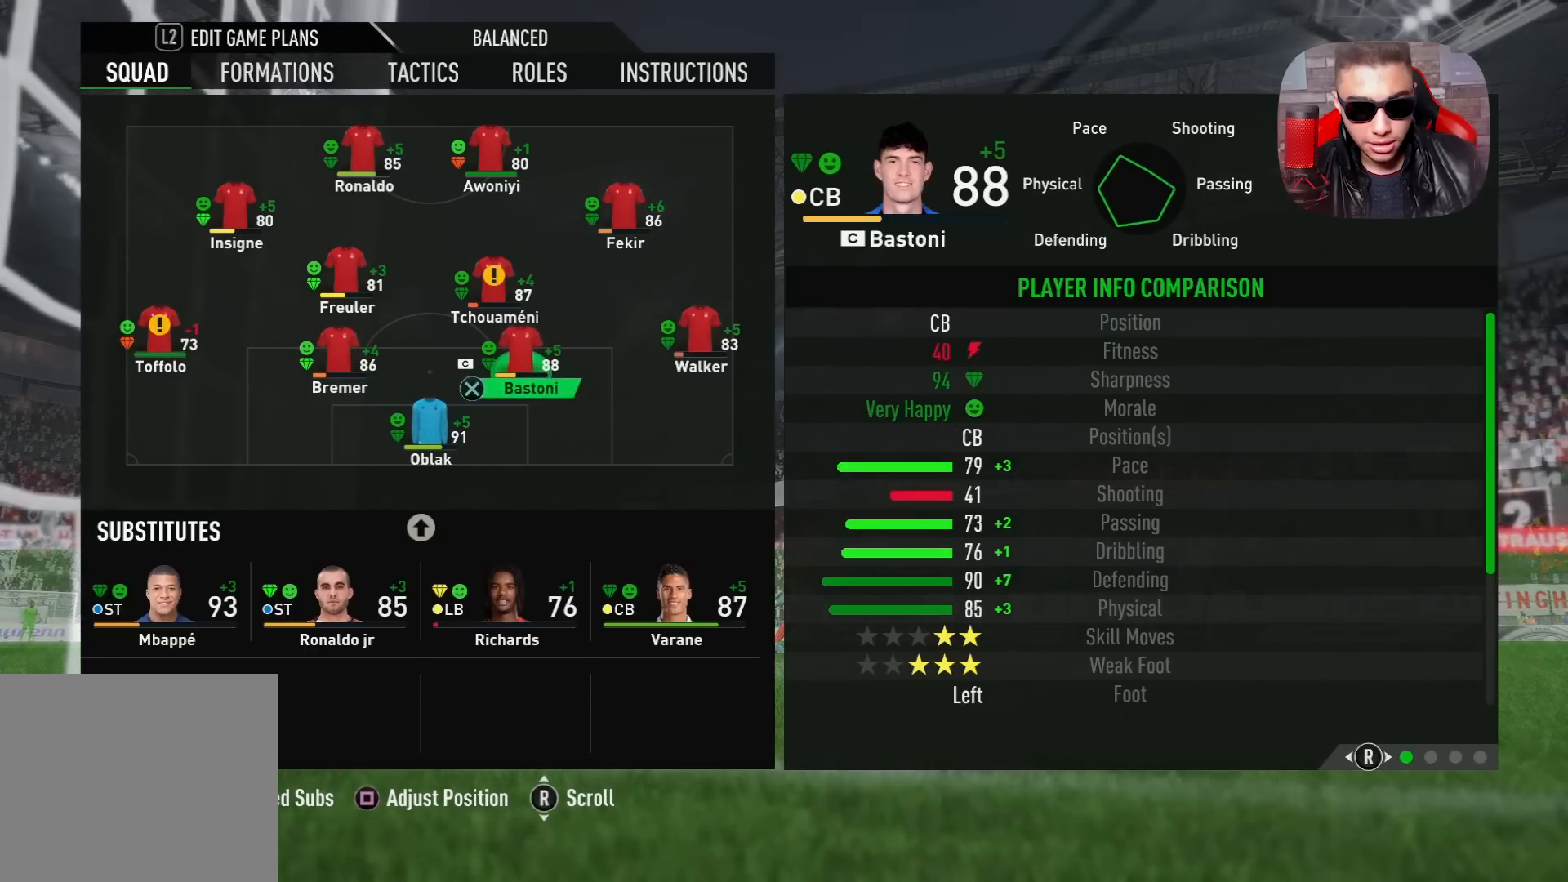
{"buttons": [], "left_stick": "center", "right_stick": "center", "events": [[50, "DPAD_RIGHT", "up"], [183, "CROSS", "down"], [267, "CROSS", "up"], [350, "DPAD_DOWN", "down"], [433, "DPAD_DOWN", "up"]]}
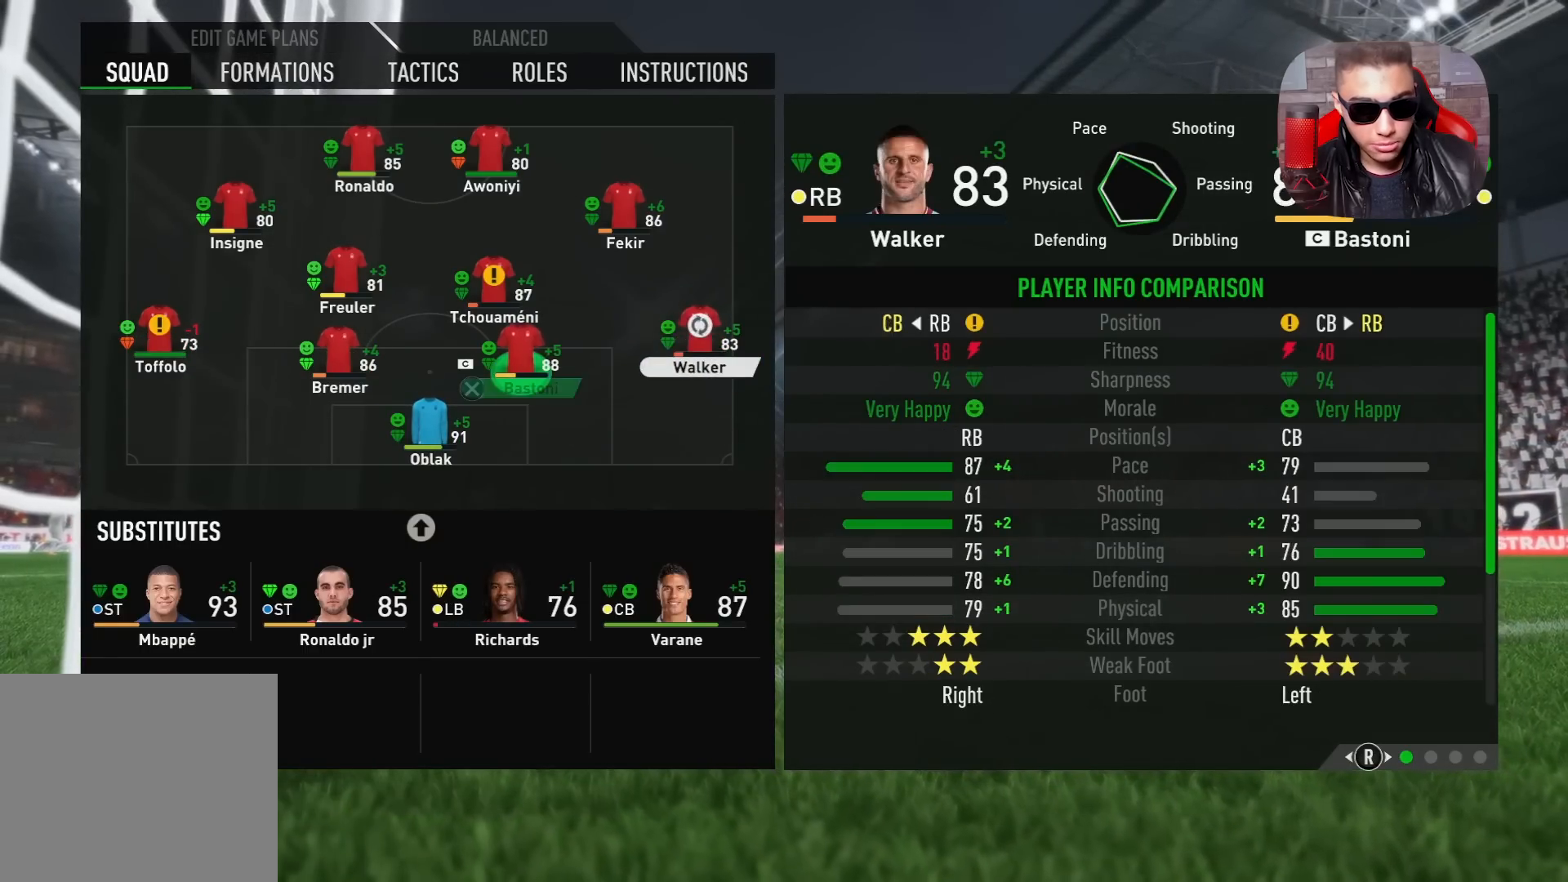
{"buttons": [], "left_stick": "center", "right_stick": "center", "events": [[17, "DPAD_DOWN", "down"], [117, "DPAD_DOWN", "up"], [183, "DPAD_DOWN", "down"], [317, "DPAD_DOWN", "up"], [383, "DPAD_DOWN", "down"], [483, "DPAD_DOWN", "up"]]}
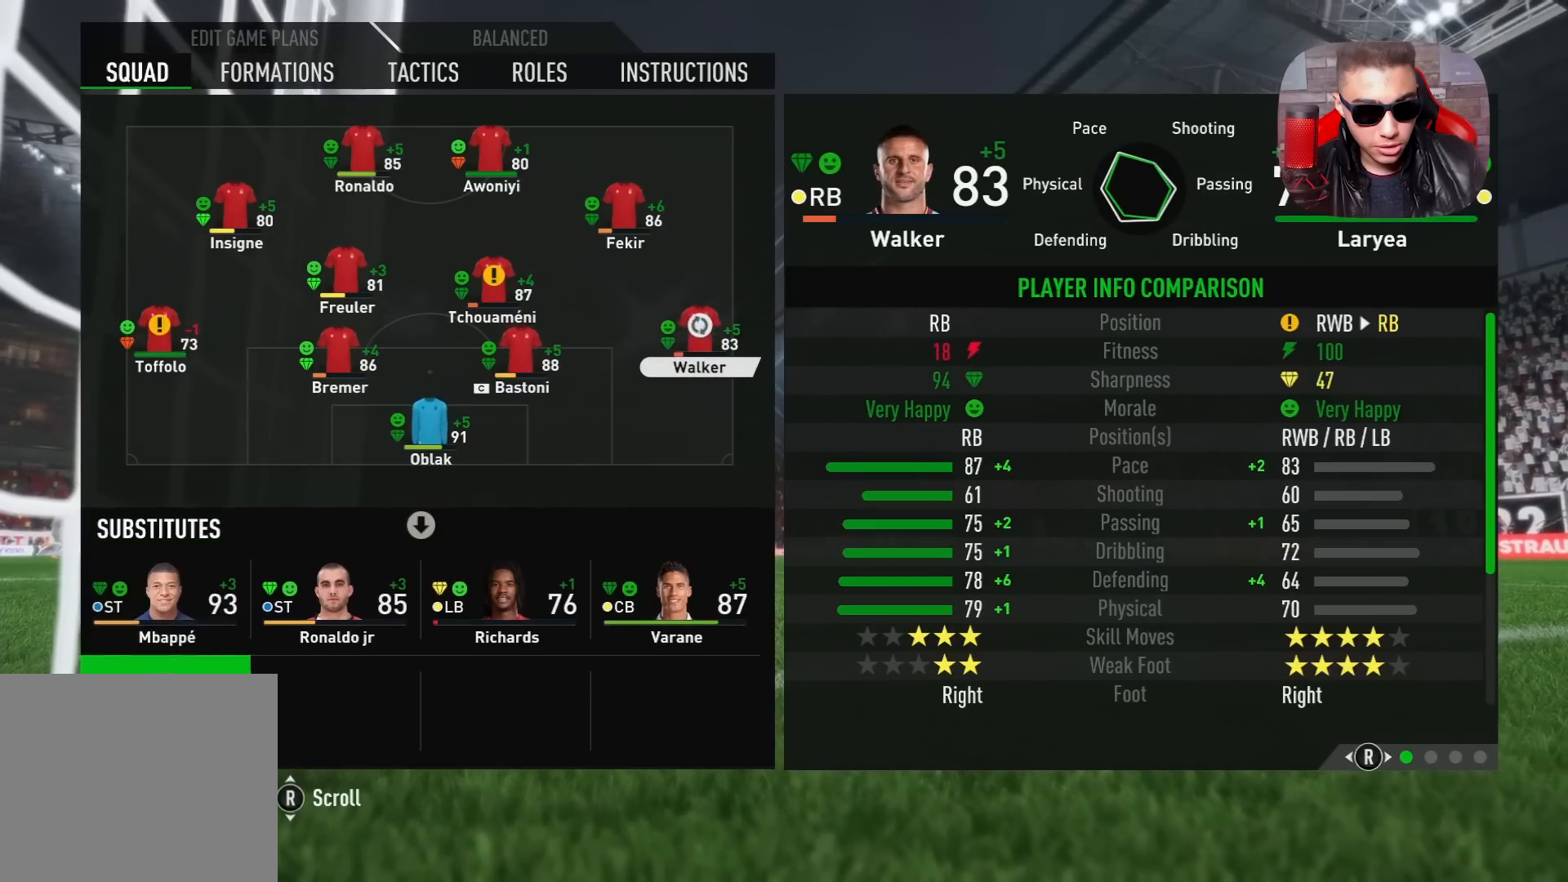
{"buttons": [], "left_stick": "center", "right_stick": "center", "events": [[283, "CROSS", "down"], [383, "CROSS", "up"]]}
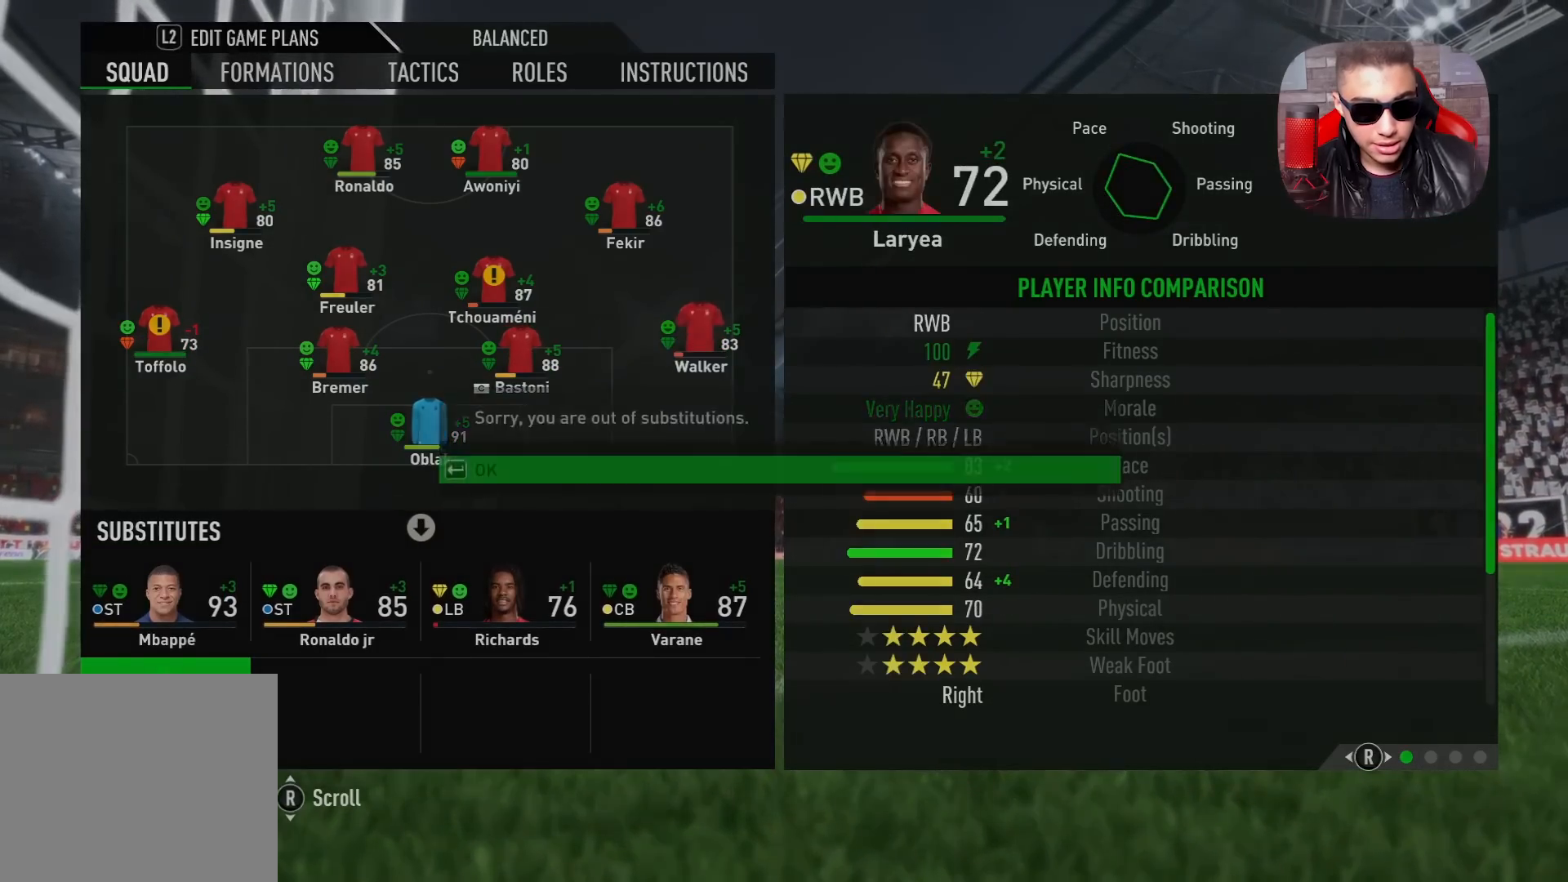
{"buttons": ["CROSS"], "left_stick": "center", "right_stick": "center", "events": [[483, "CROSS", "down"]]}
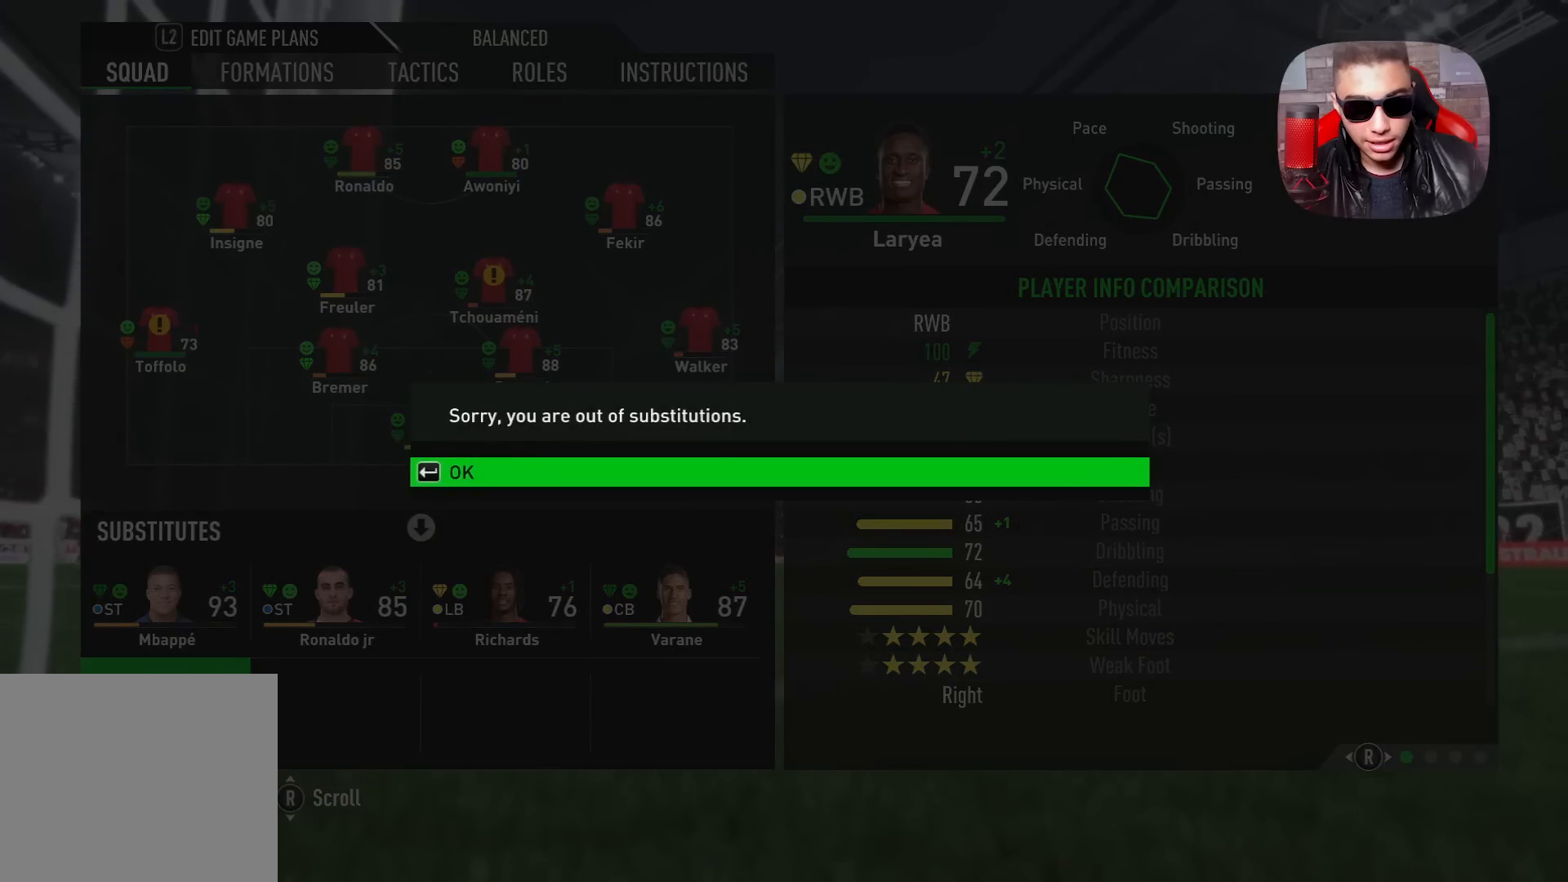
{"buttons": [], "left_stick": "center", "right_stick": "center", "events": [[50, "CROSS", "up"]]}